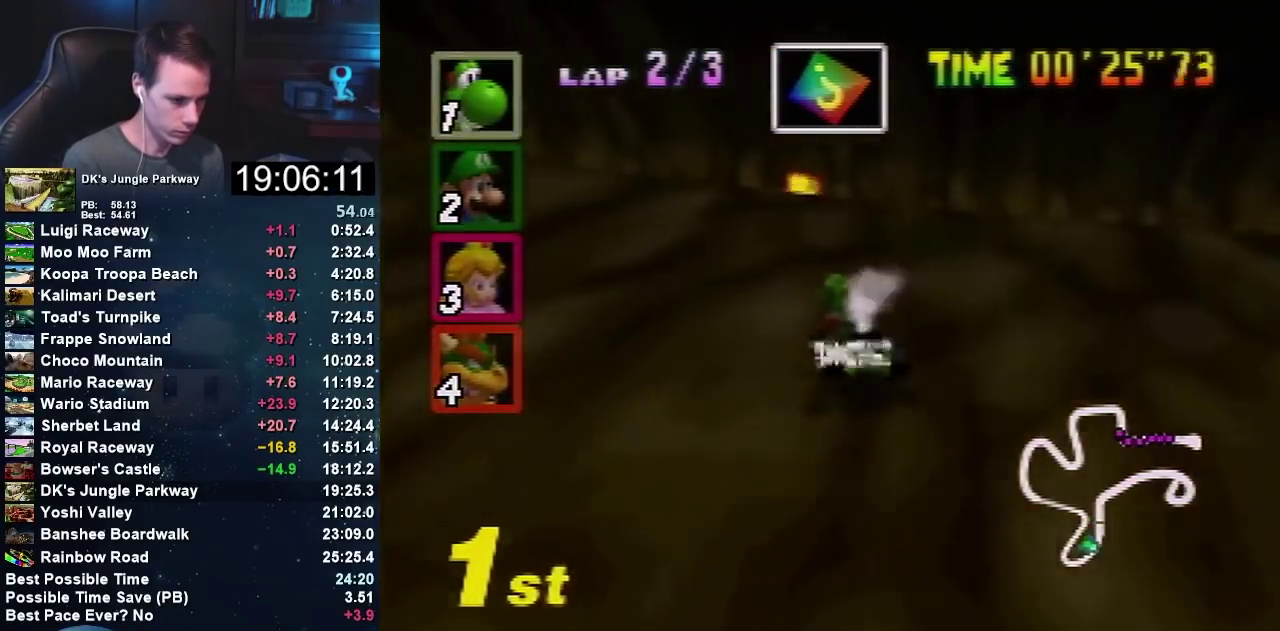
Gameplay with a controller (Nintendo layout); each line is a JSON object with the inputs held at the frame after it. "events" lists button and stick changes between this image and that frame as [ms after this image, input, new state], when the widget could be followed in between. Not read: B L1 L3 R1 R3.
{"buttons": [], "left_stick": "left", "events": [[167, "left_stick", "center"], [234, "left_stick", "left"], [467, "A", "up"]]}
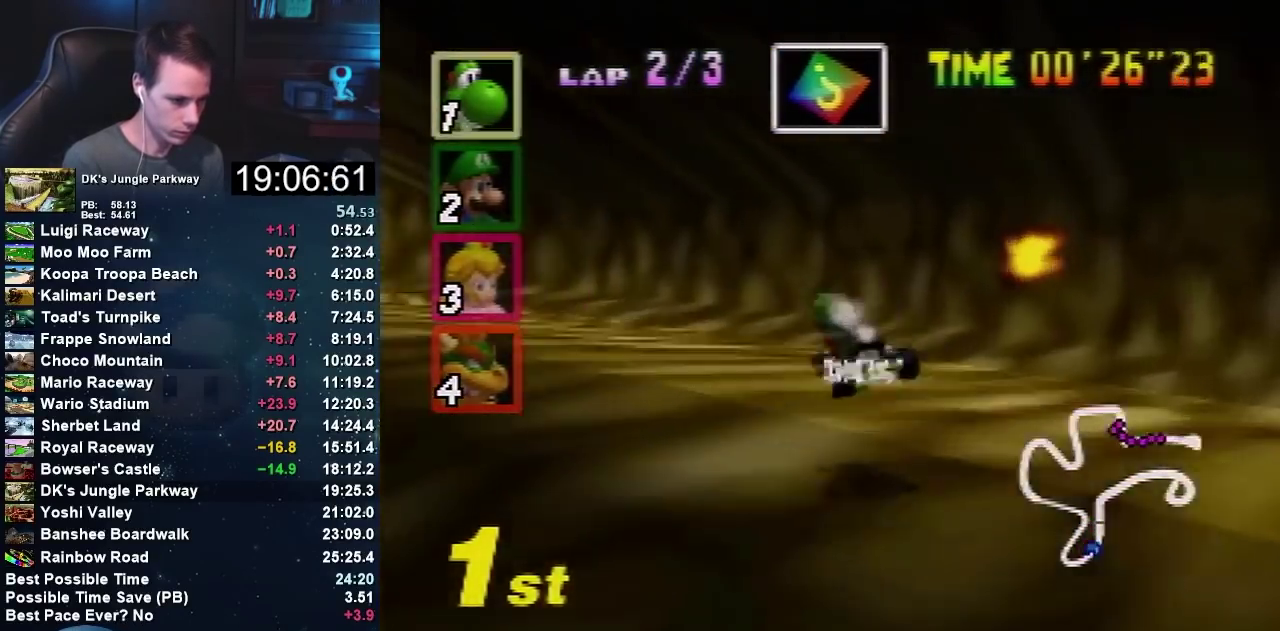
{"buttons": [], "left_stick": "left", "events": []}
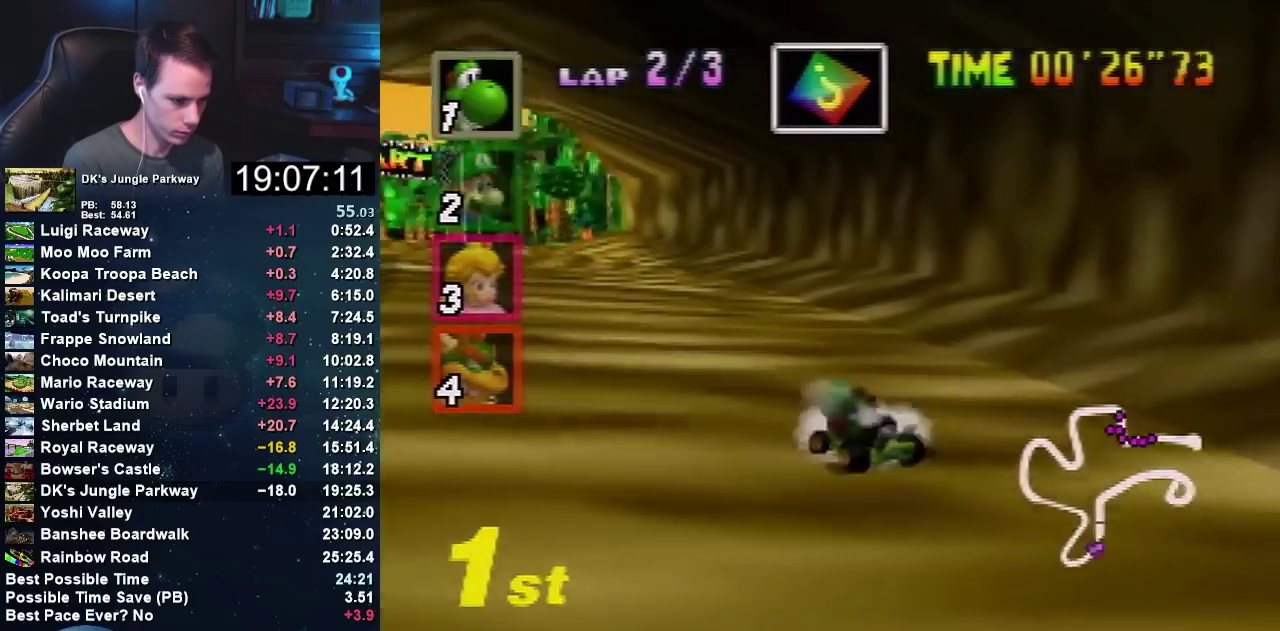
{"buttons": [], "left_stick": "left", "events": [[267, "left_stick", "center"], [334, "left_stick", "left"]]}
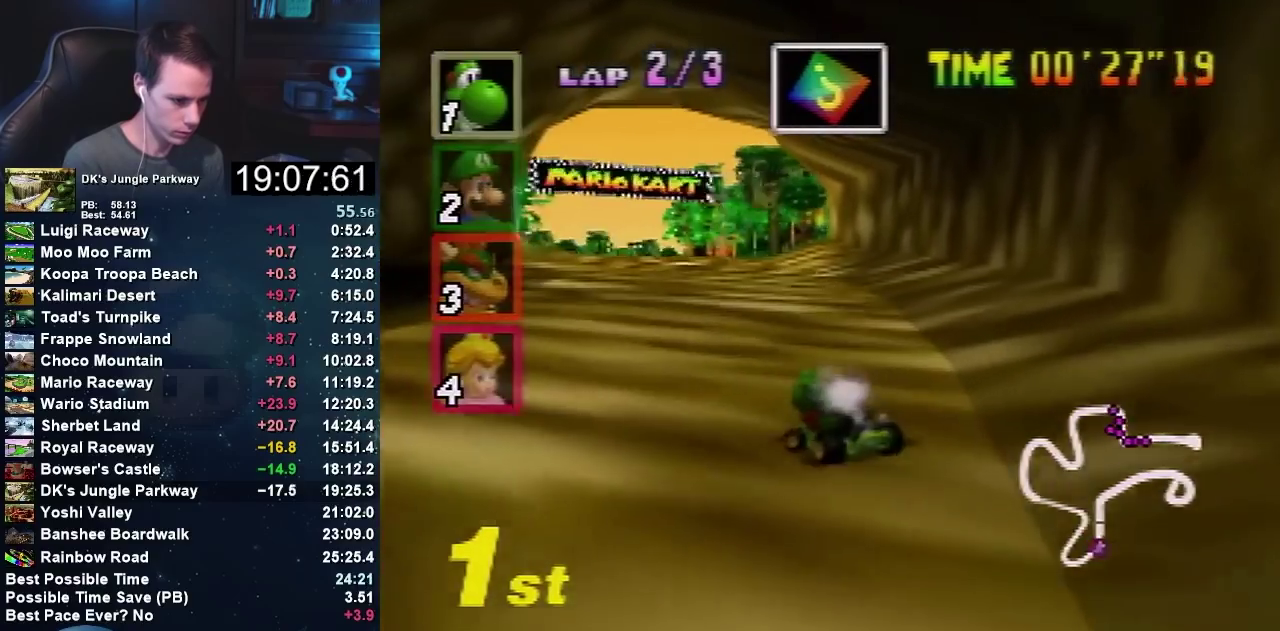
{"buttons": [], "left_stick": "left", "events": []}
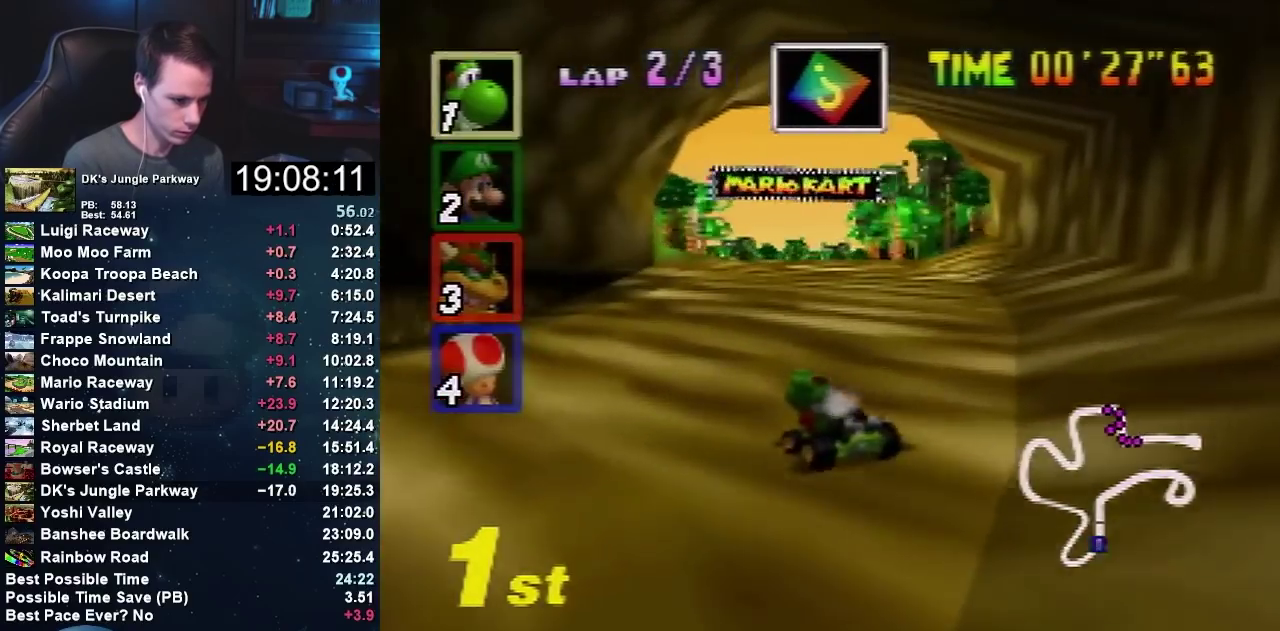
{"buttons": [], "left_stick": "center", "events": [[267, "left_stick", "center"], [334, "left_stick", "right"], [434, "A", "down"], [467, "left_stick", "center"], [501, "A", "up"]]}
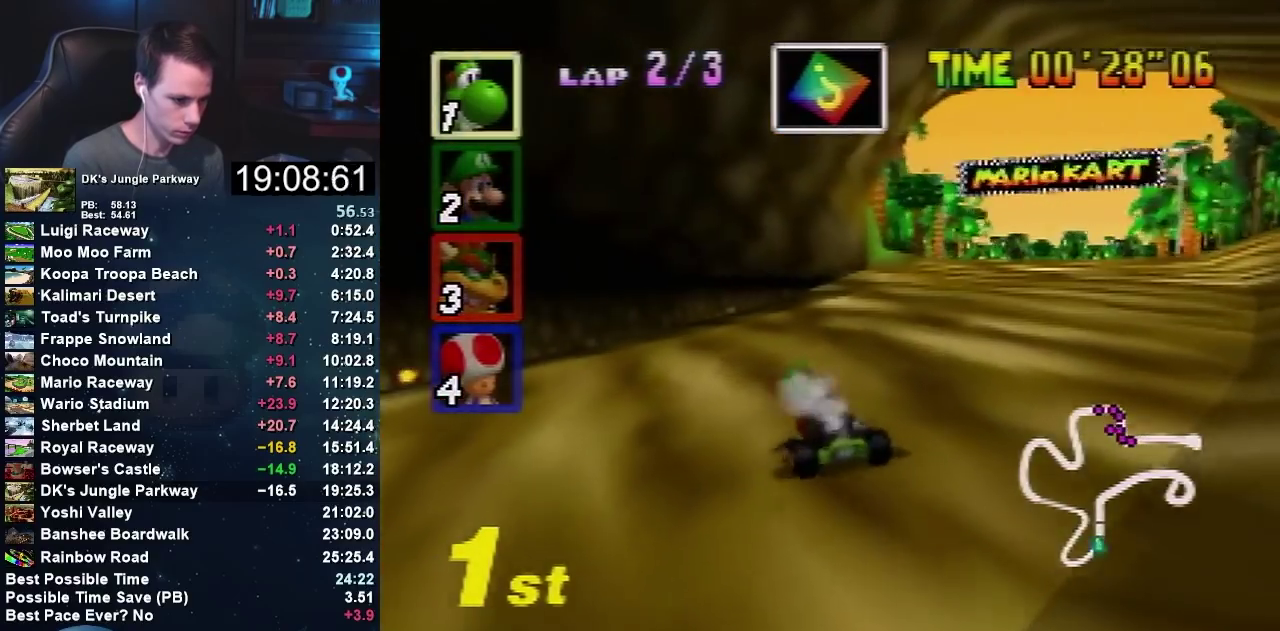
{"buttons": ["A"], "left_stick": "center", "events": [[33, "A", "down"], [100, "left_stick", "right"], [133, "A", "up"], [166, "A", "down"], [300, "left_stick", "left"], [367, "left_stick", "center"]]}
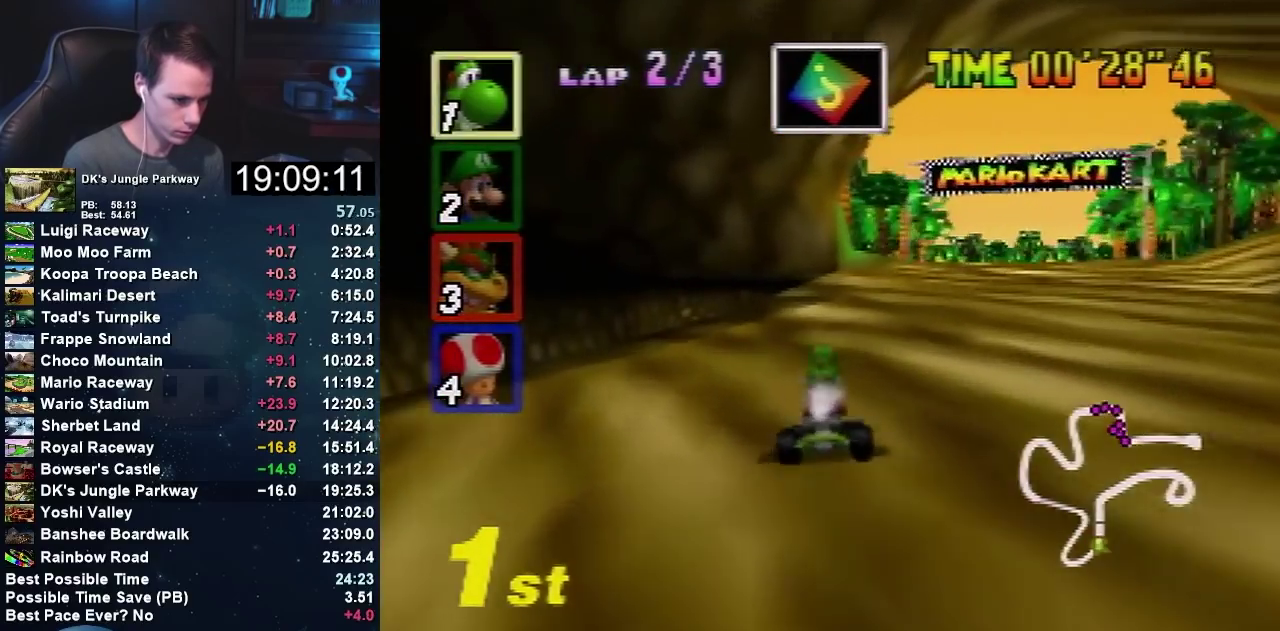
{"buttons": ["A"], "left_stick": "center", "events": [[234, "left_stick", "right"], [334, "left_stick", "center"]]}
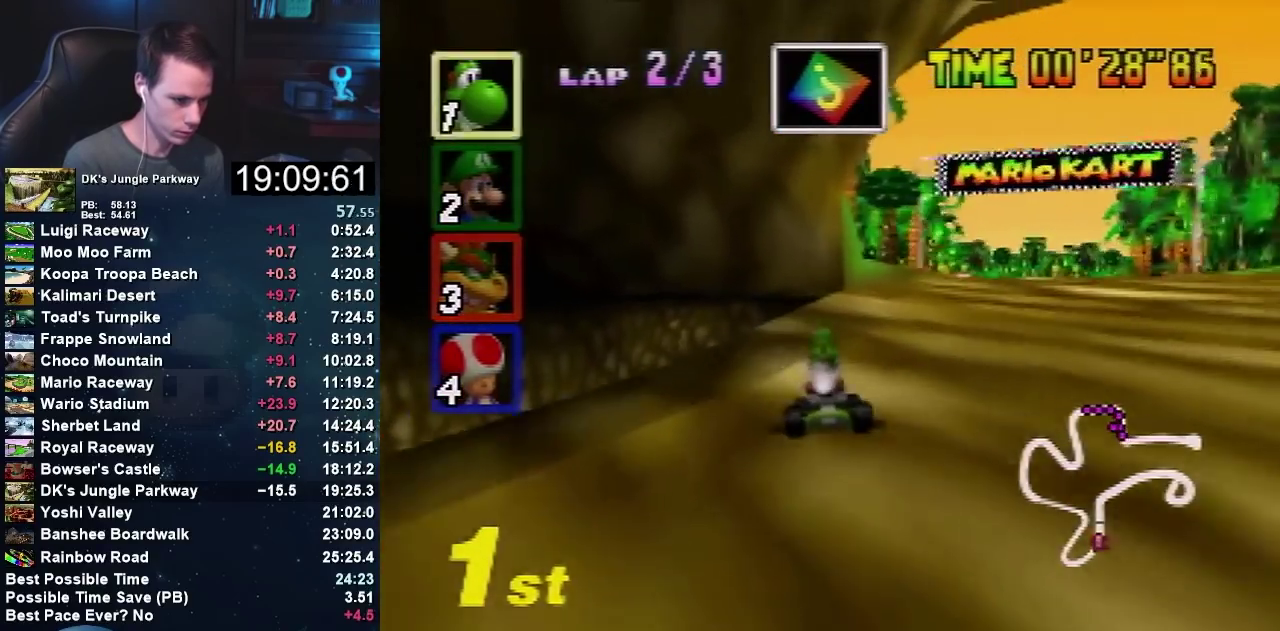
{"buttons": ["A"], "left_stick": "center", "events": [[200, "left_stick", "left"], [266, "left_stick", "center"]]}
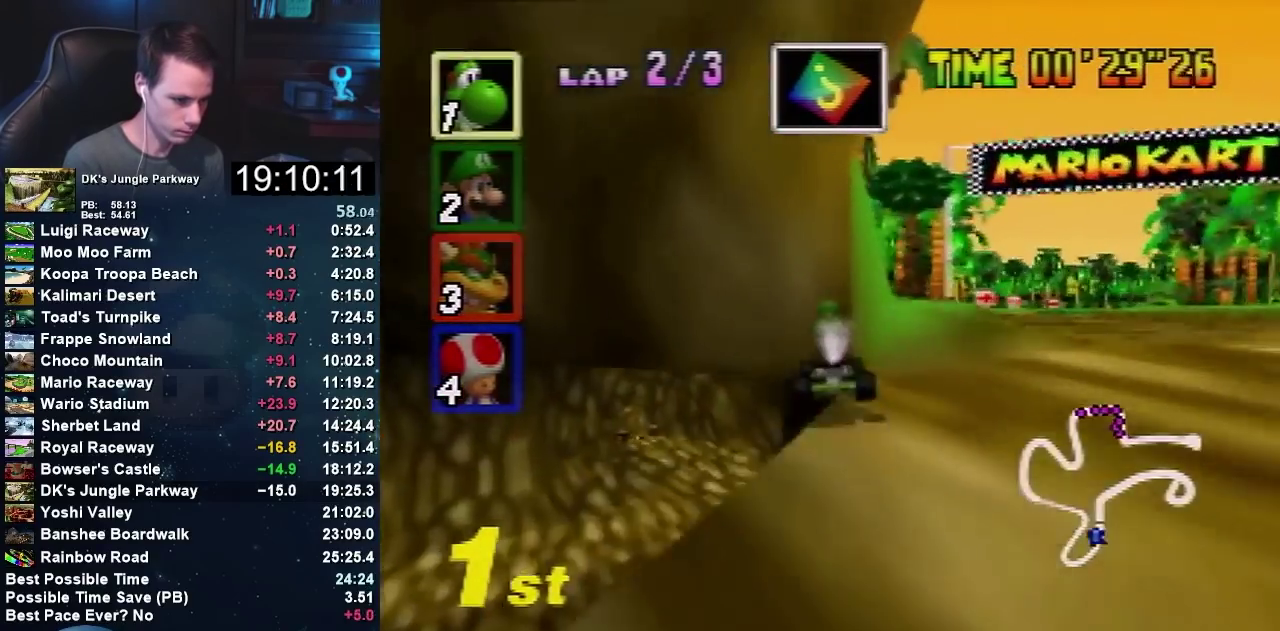
{"buttons": [], "left_stick": "center", "events": [[33, "A", "up"]]}
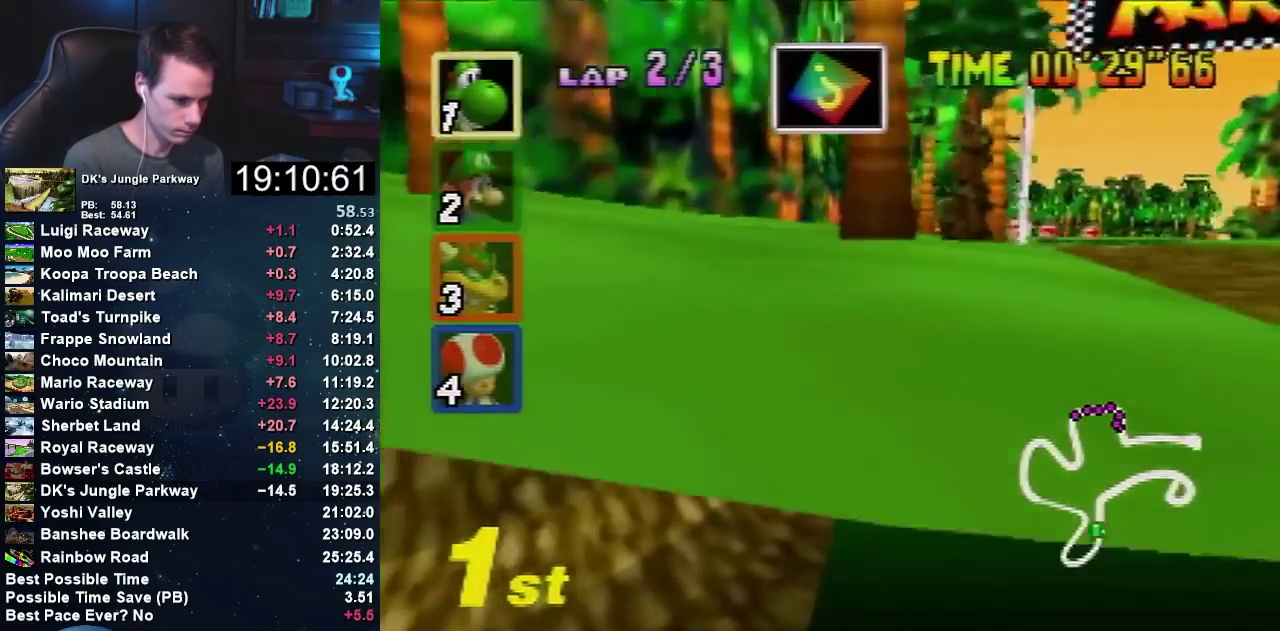
{"buttons": [], "left_stick": "left", "events": [[367, "left_stick", "left"]]}
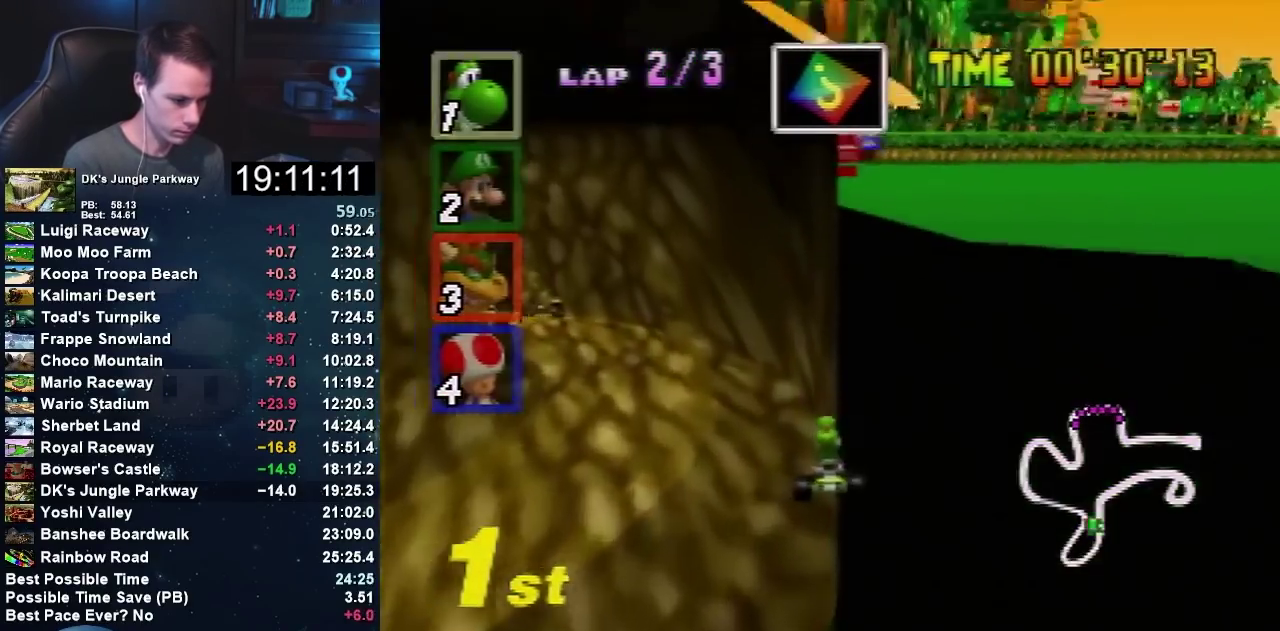
{"buttons": ["A"], "left_stick": "left", "events": [[100, "A", "down"]]}
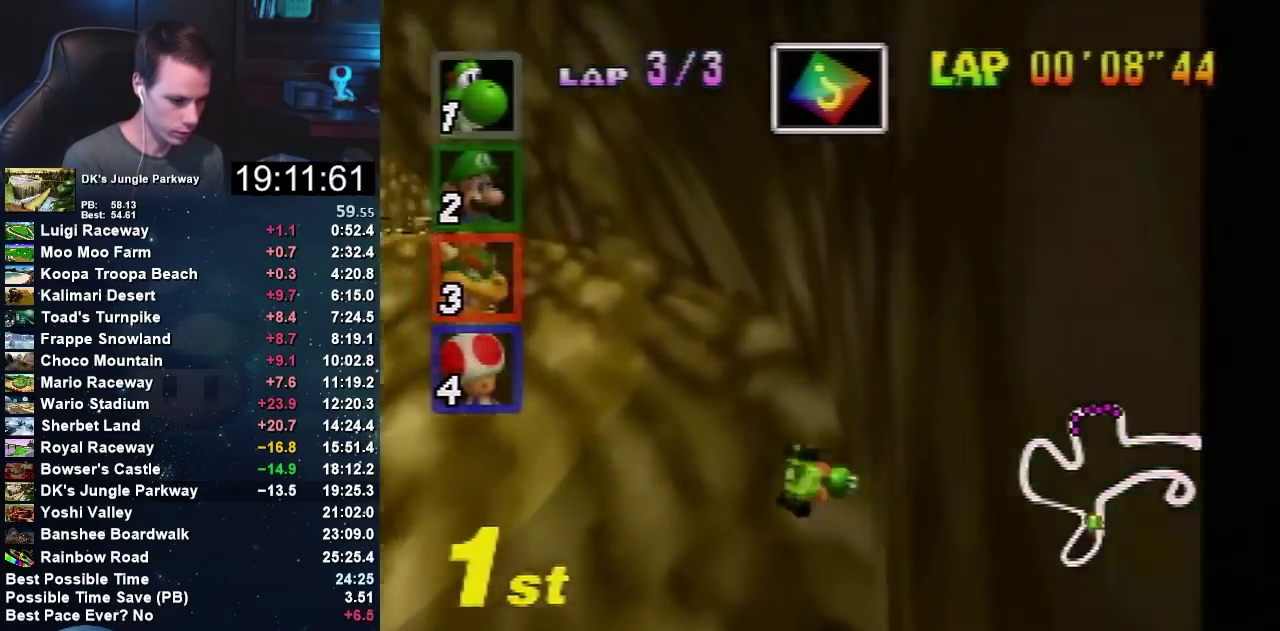
{"buttons": ["A"], "left_stick": "left", "events": []}
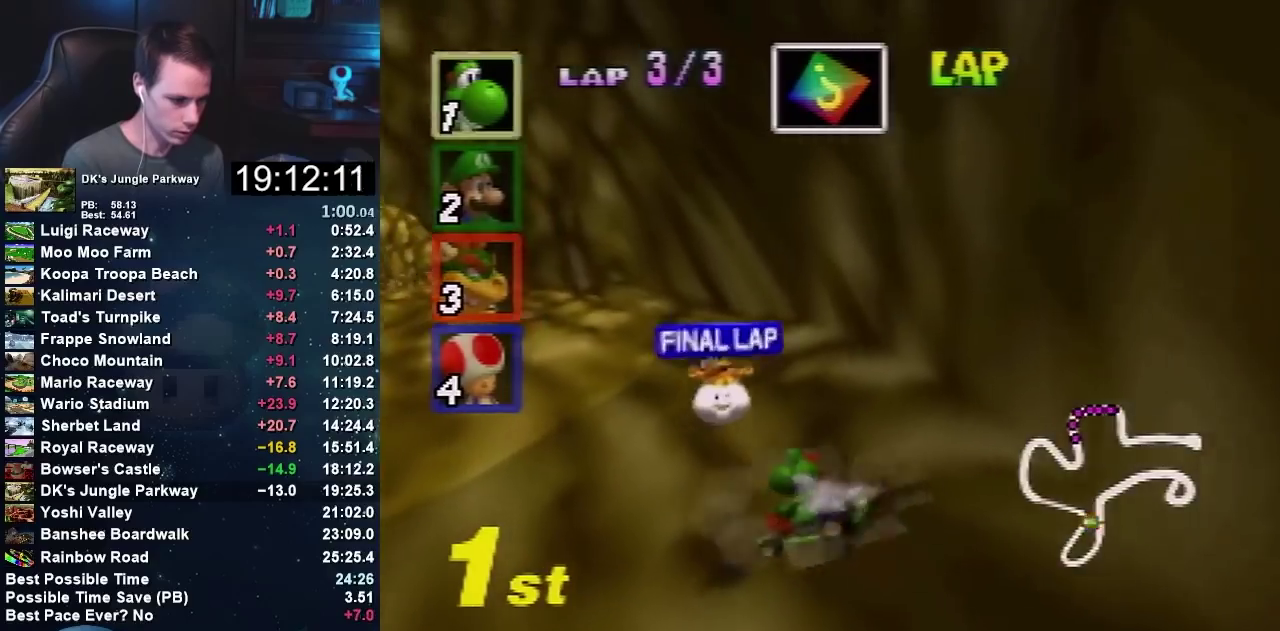
{"buttons": ["A"], "left_stick": "center", "events": [[67, "A", "up"], [133, "A", "down"], [300, "left_stick", "center"], [334, "A", "up"], [400, "A", "down"]]}
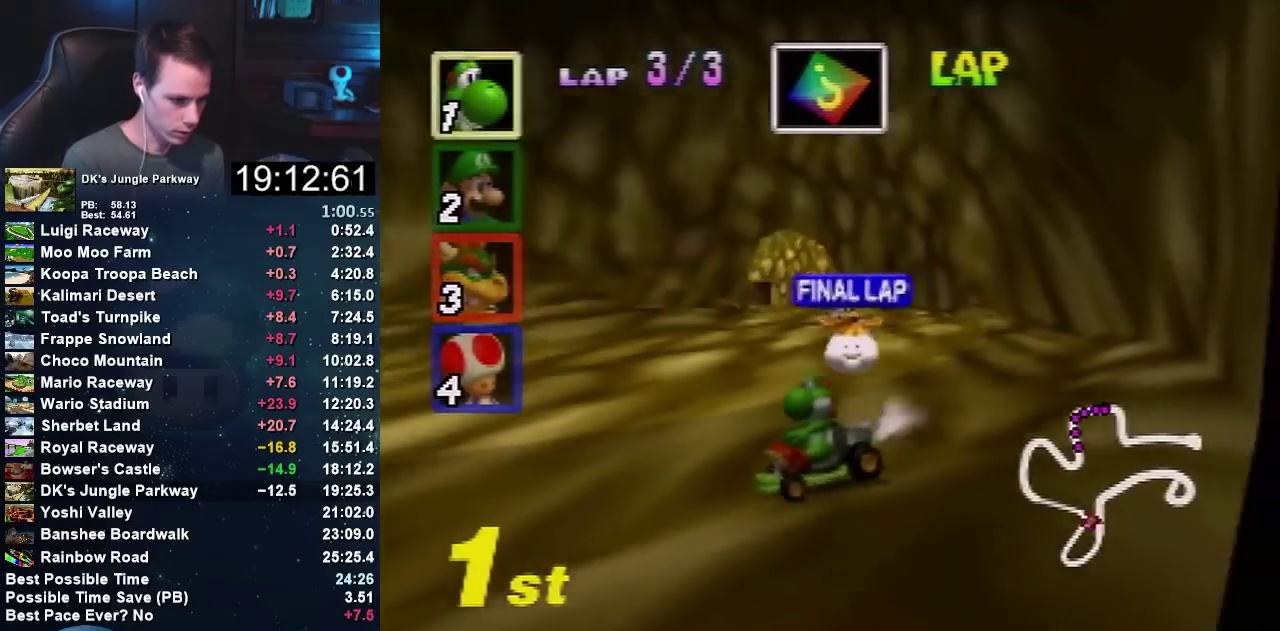
{"buttons": ["A"], "left_stick": "left", "events": [[367, "left_stick", "left"]]}
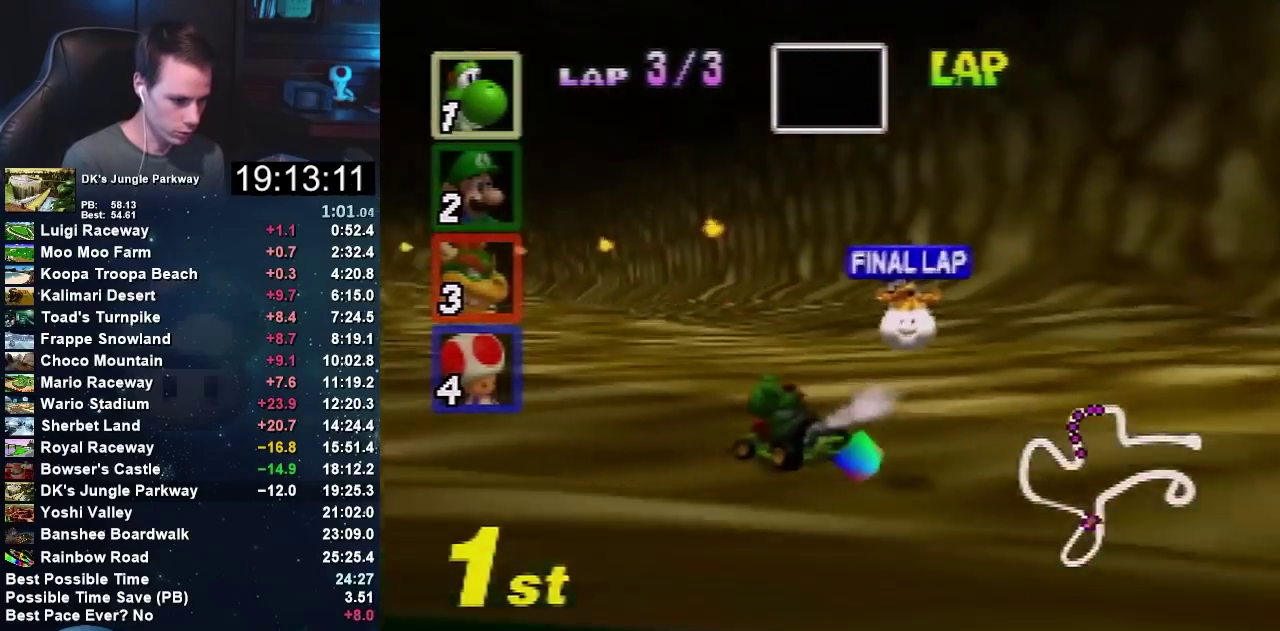
{"buttons": ["A"], "left_stick": "right", "events": [[467, "left_stick", "right"]]}
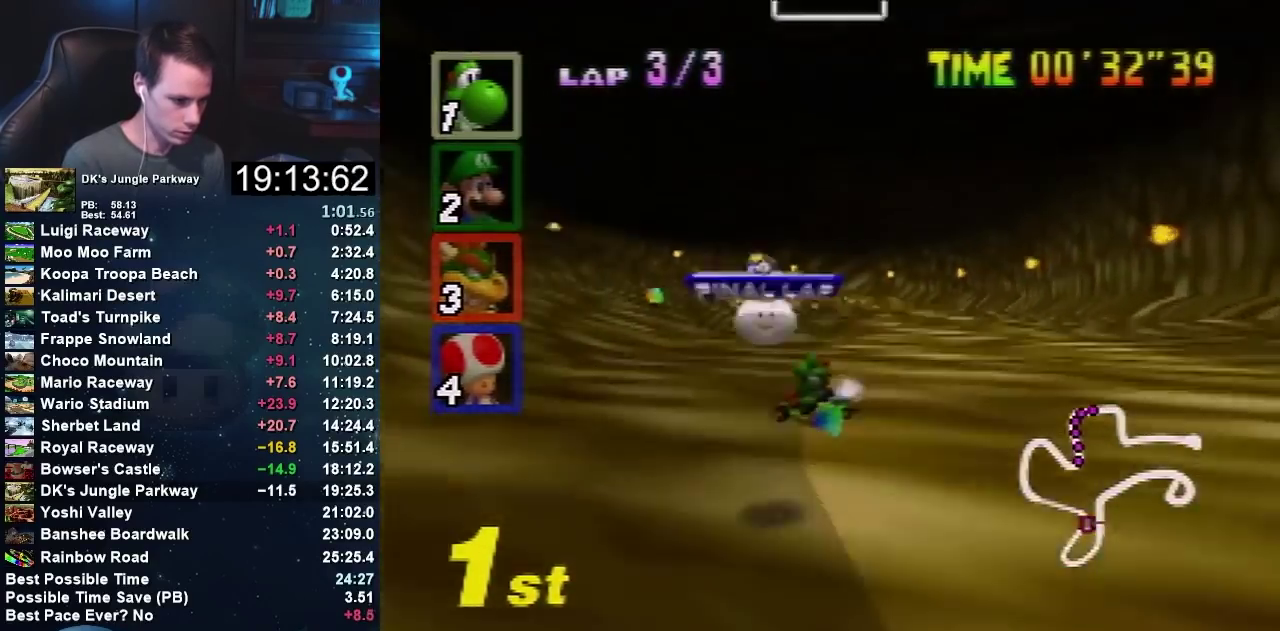
{"buttons": ["A"], "left_stick": "up-right", "events": [[300, "left_stick", "up-left"], [367, "left_stick", "right"], [500, "left_stick", "up-right"]]}
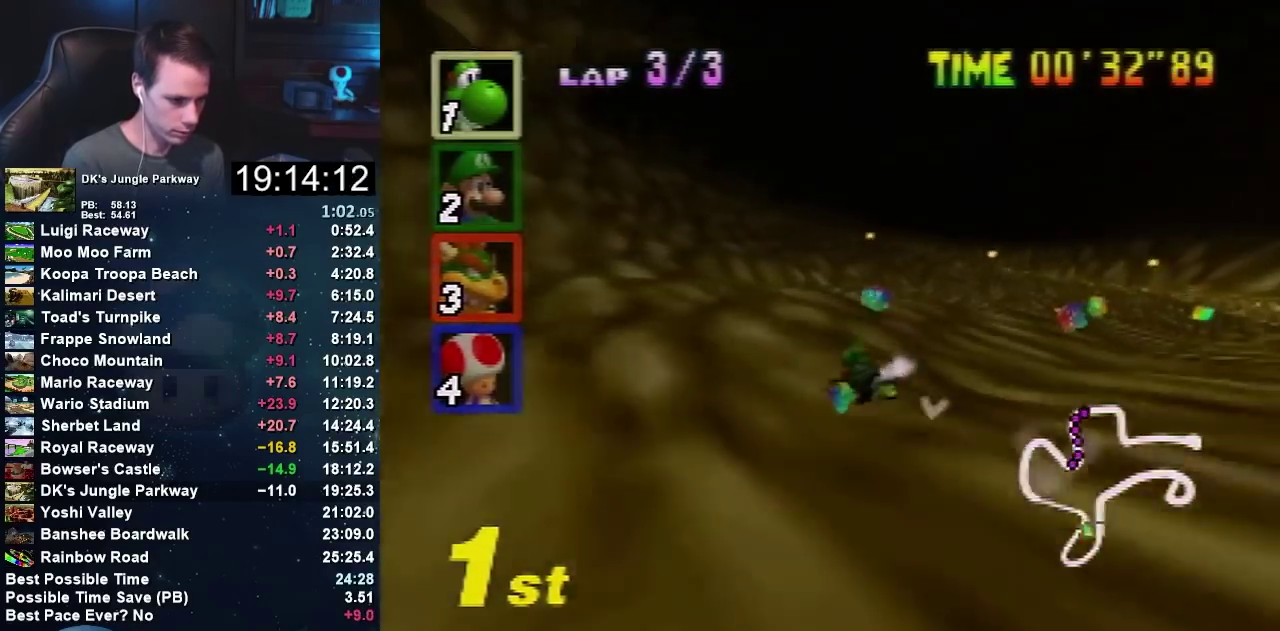
{"buttons": ["A"], "left_stick": "left", "events": [[67, "left_stick", "up-left"], [134, "left_stick", "left"]]}
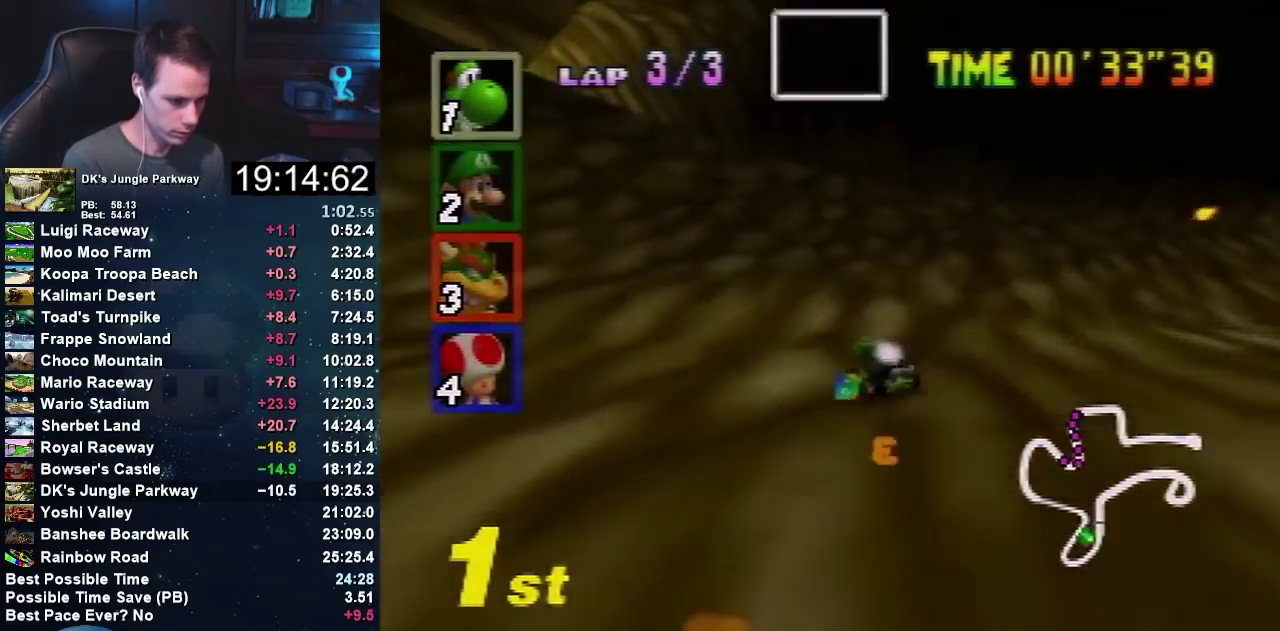
{"buttons": ["A"], "left_stick": "left", "events": [[266, "left_stick", "right"], [367, "left_stick", "center"], [400, "A", "up"], [467, "A", "down"], [500, "left_stick", "left"]]}
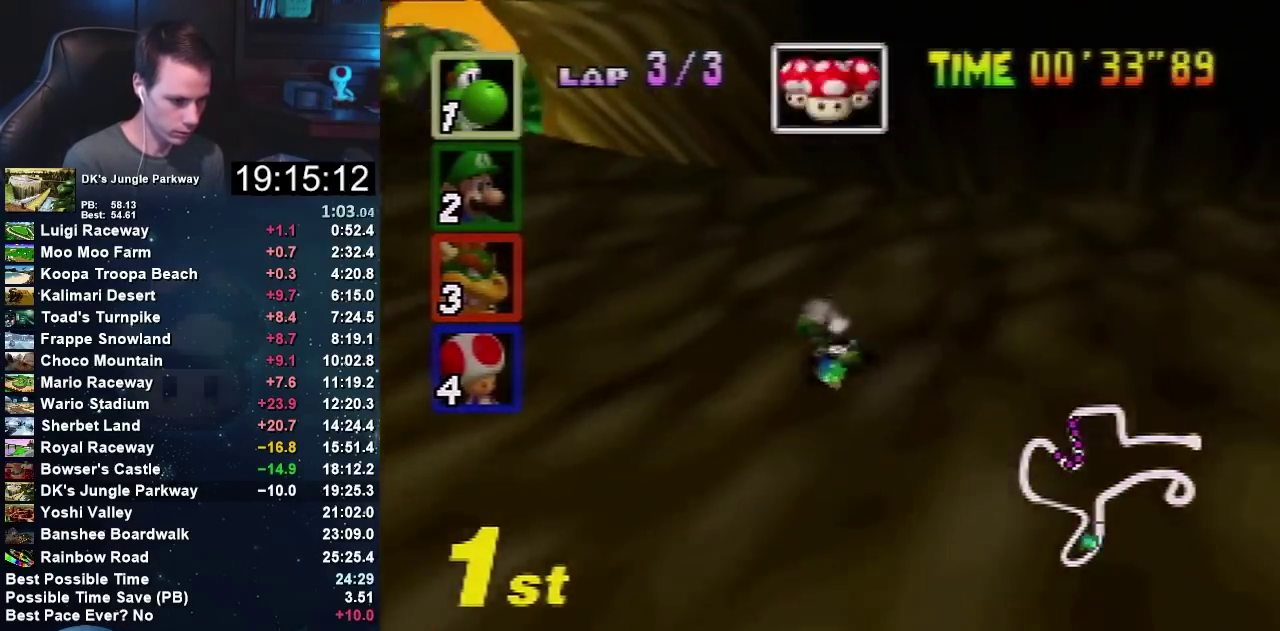
{"buttons": ["A"], "left_stick": "left", "events": [[33, "A", "up"], [100, "A", "down"], [167, "A", "up"], [334, "A", "down"]]}
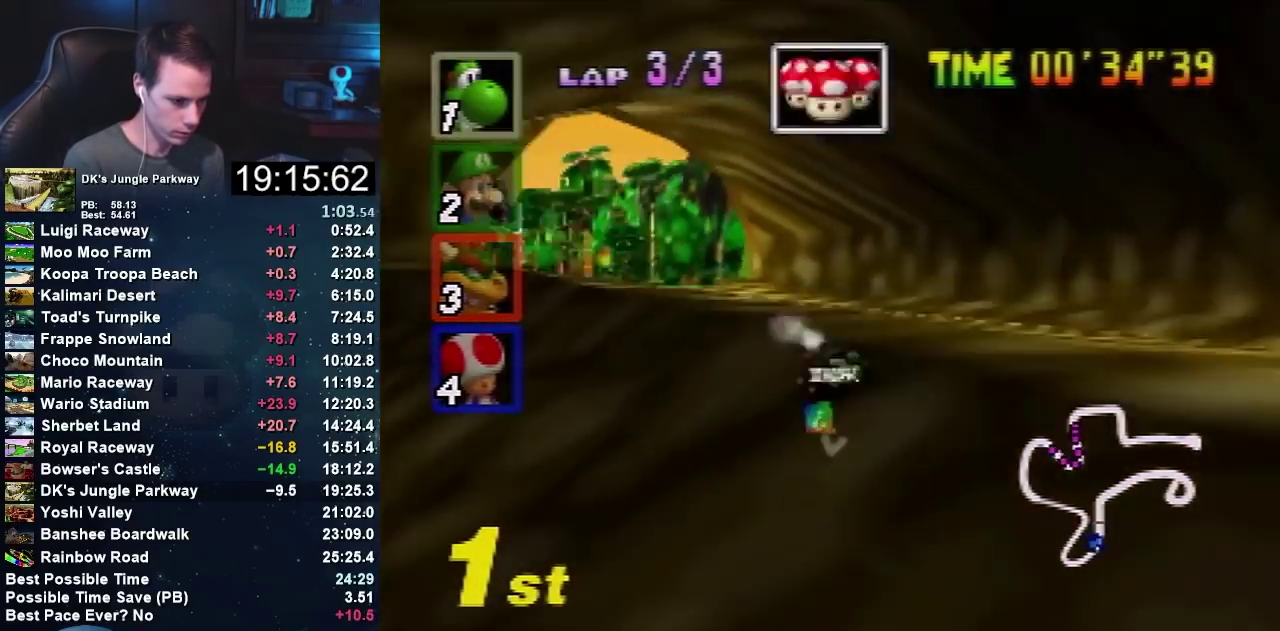
{"buttons": ["A"], "left_stick": "left", "events": []}
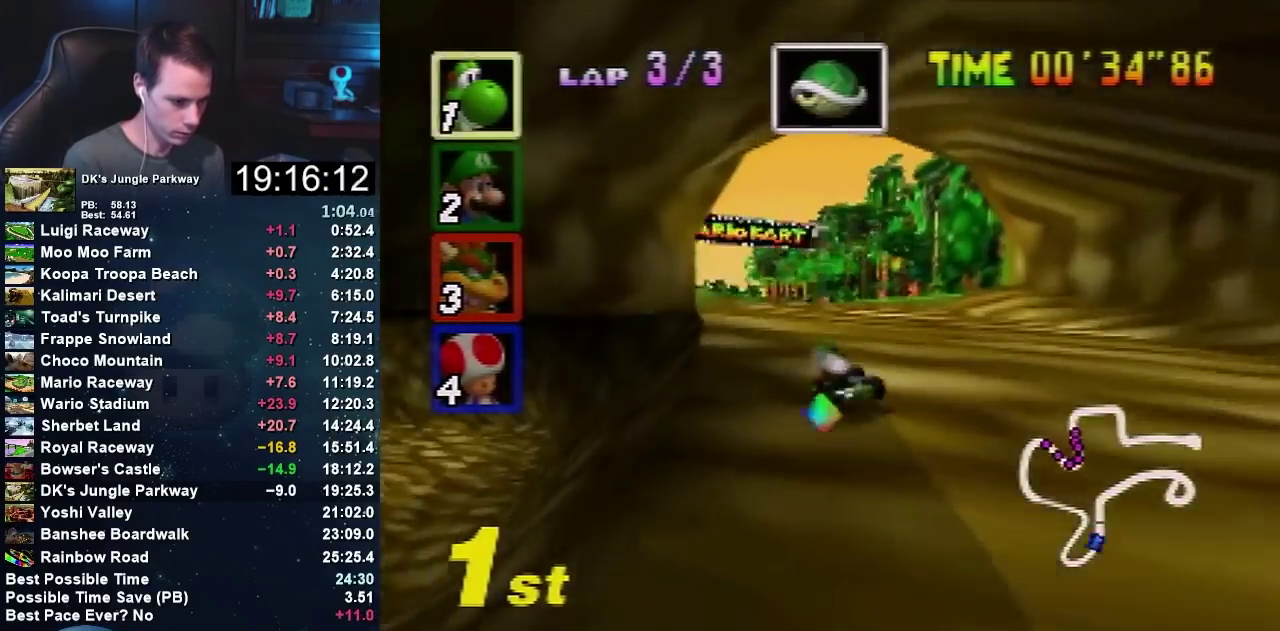
{"buttons": ["A"], "left_stick": "center", "events": [[133, "left_stick", "center"], [200, "left_stick", "right"], [367, "left_stick", "center"]]}
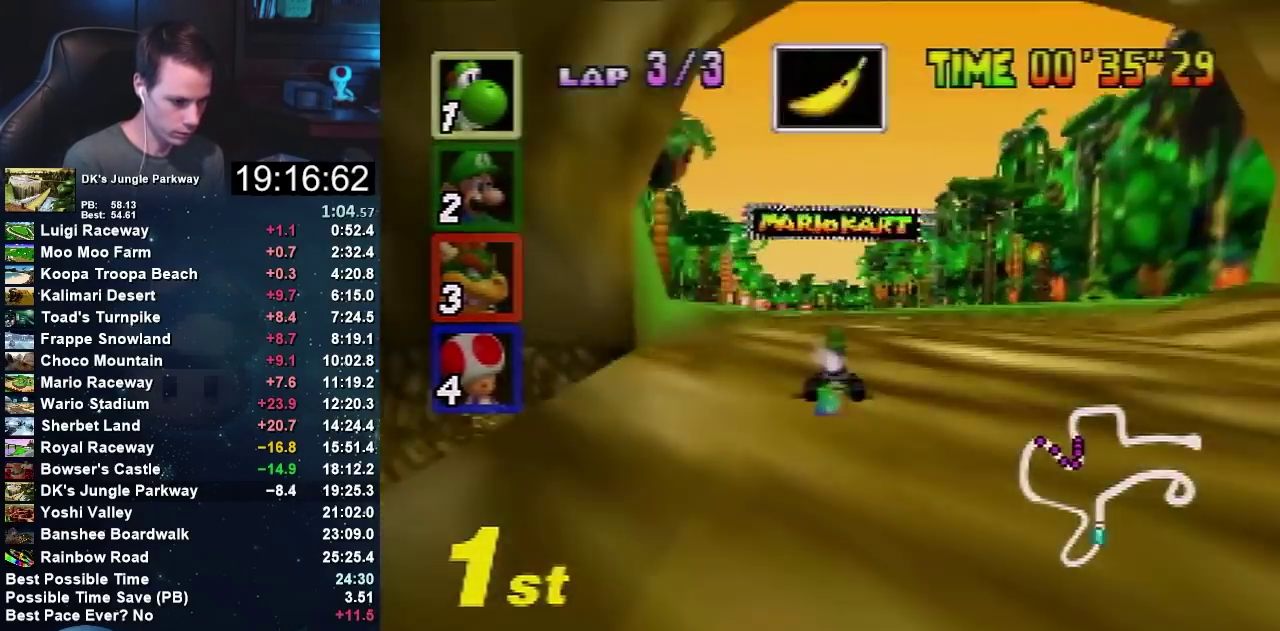
{"buttons": ["A"], "left_stick": "center", "events": []}
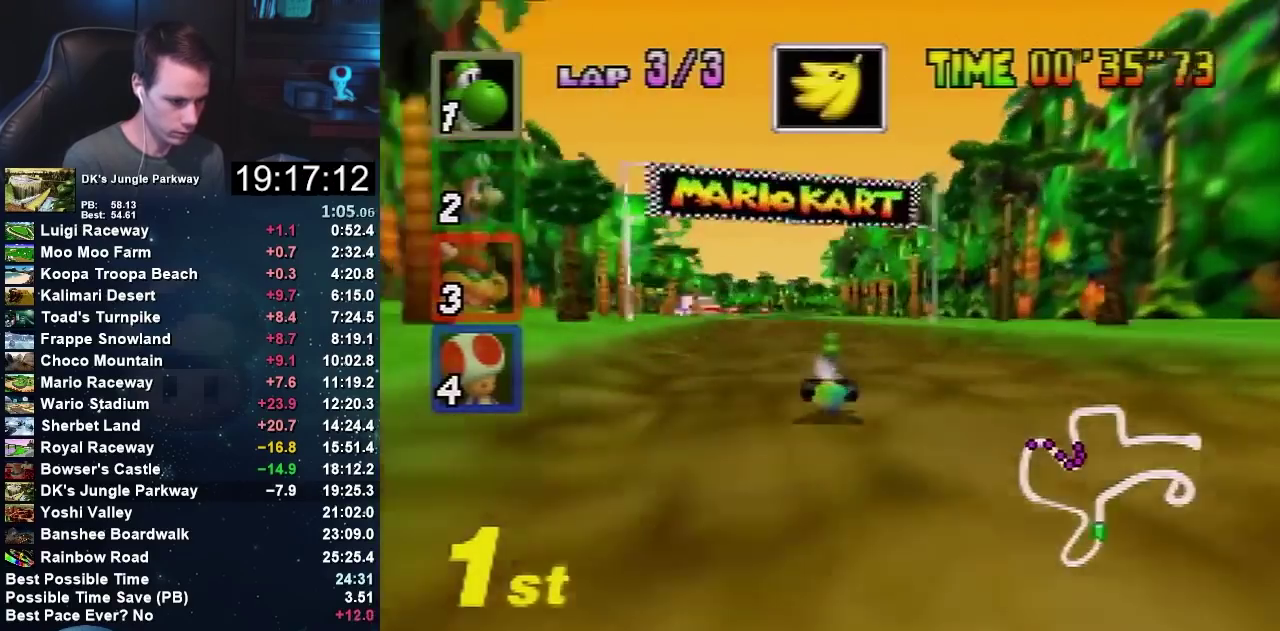
{"buttons": ["A"], "left_stick": "center", "events": []}
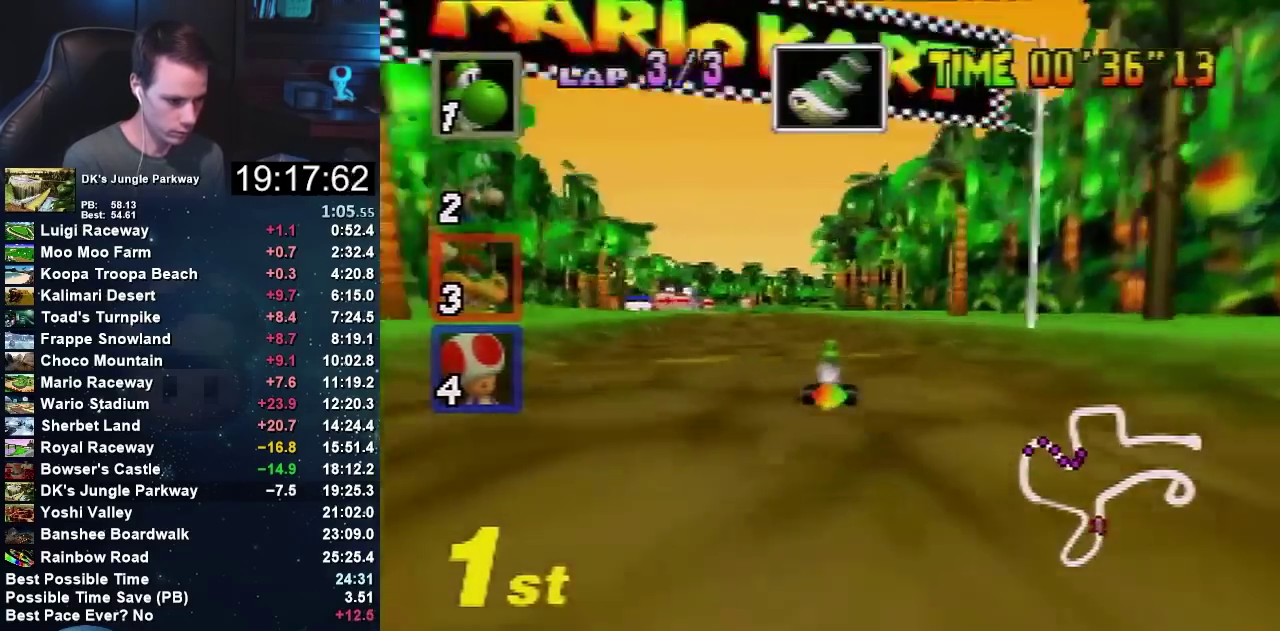
{"buttons": ["A"], "left_stick": "center", "events": []}
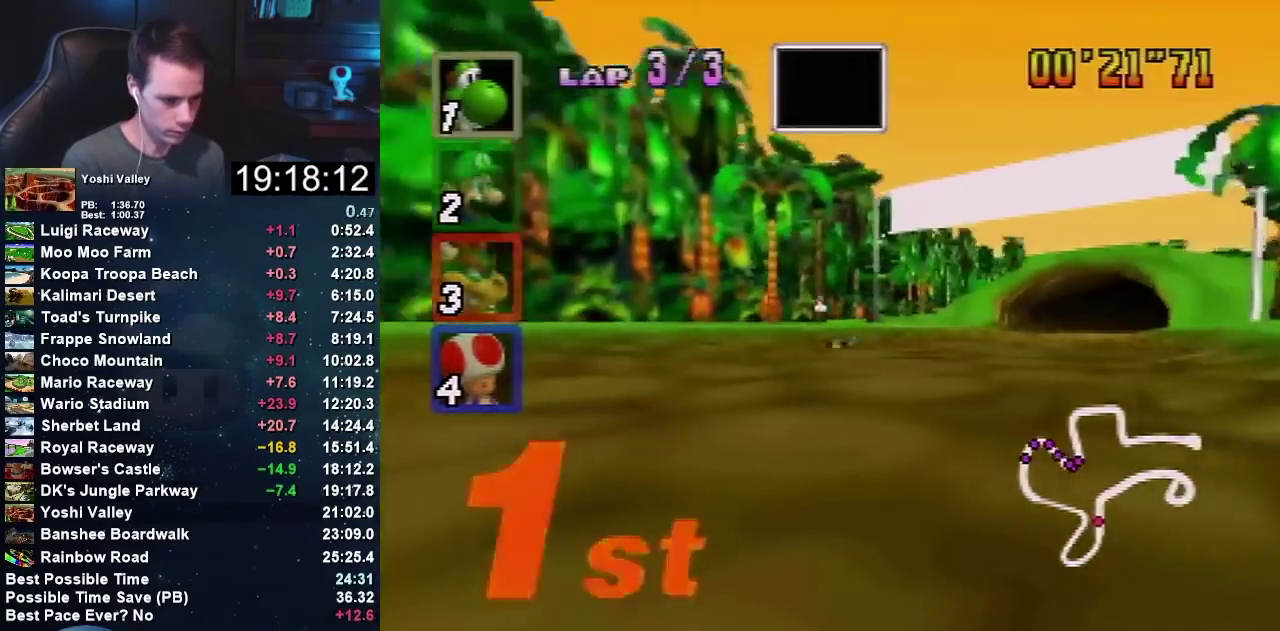
{"buttons": [], "left_stick": "center", "events": [[400, "A", "up"]]}